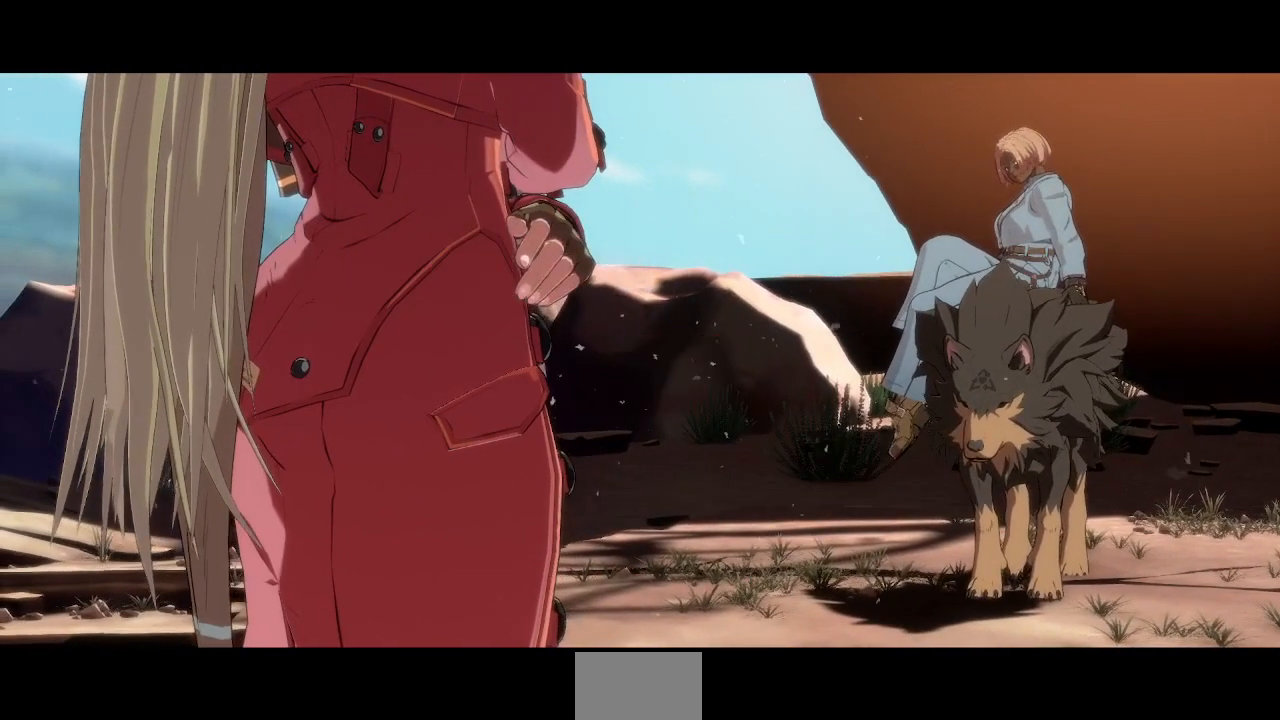
Gameplay with a controller (arcade stick); each line is a JSON object with the inputs held at the frame after it. "events" lists button and stick changes between this image and that frame as [ms after this image, input, new state], when the widget could be followed in between. Not read: L3 R3 SELECT START other_buttons.
{"buttons": [], "events": [[400, "CROSS", "down"], [480, "CROSS", "up"]]}
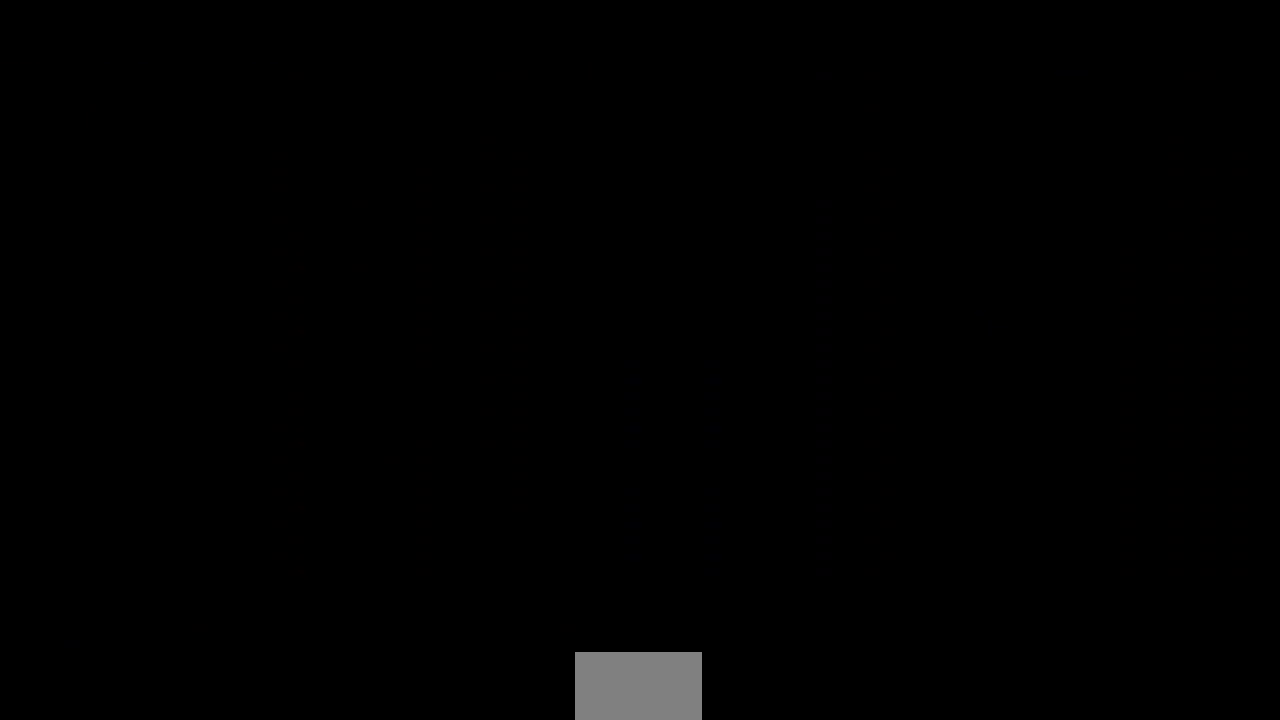
{"buttons": [], "events": []}
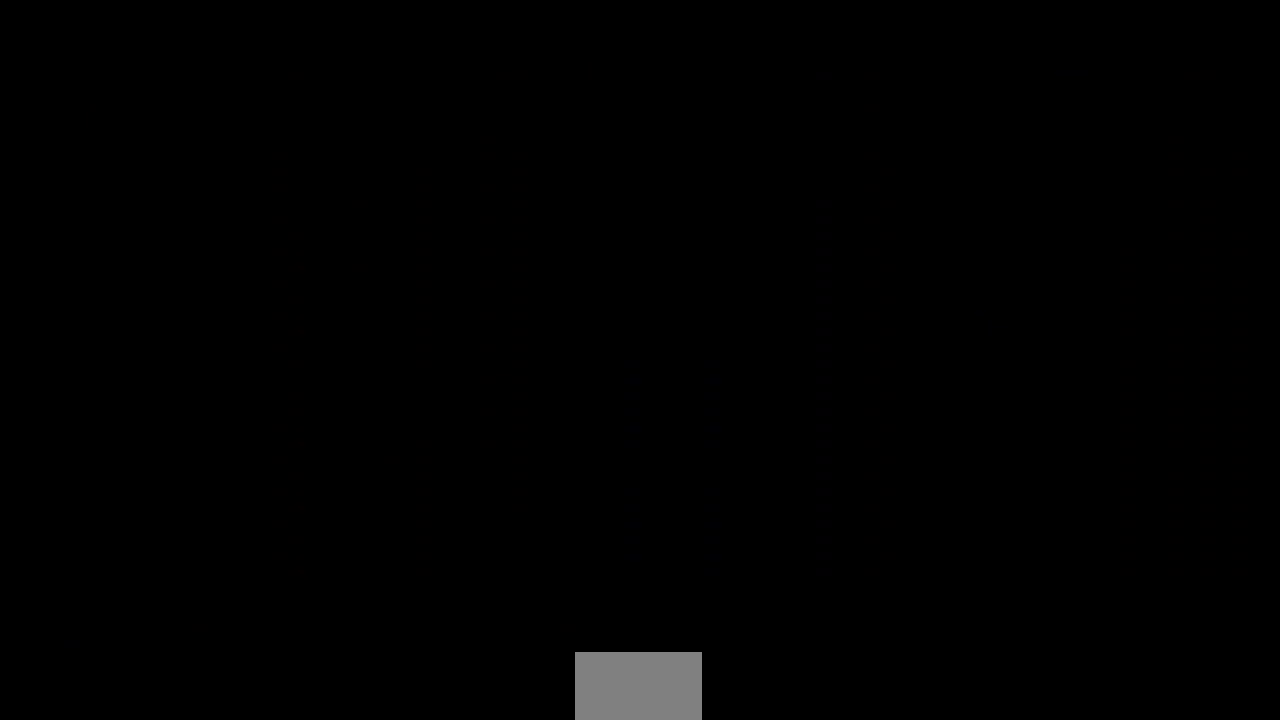
{"buttons": [], "events": []}
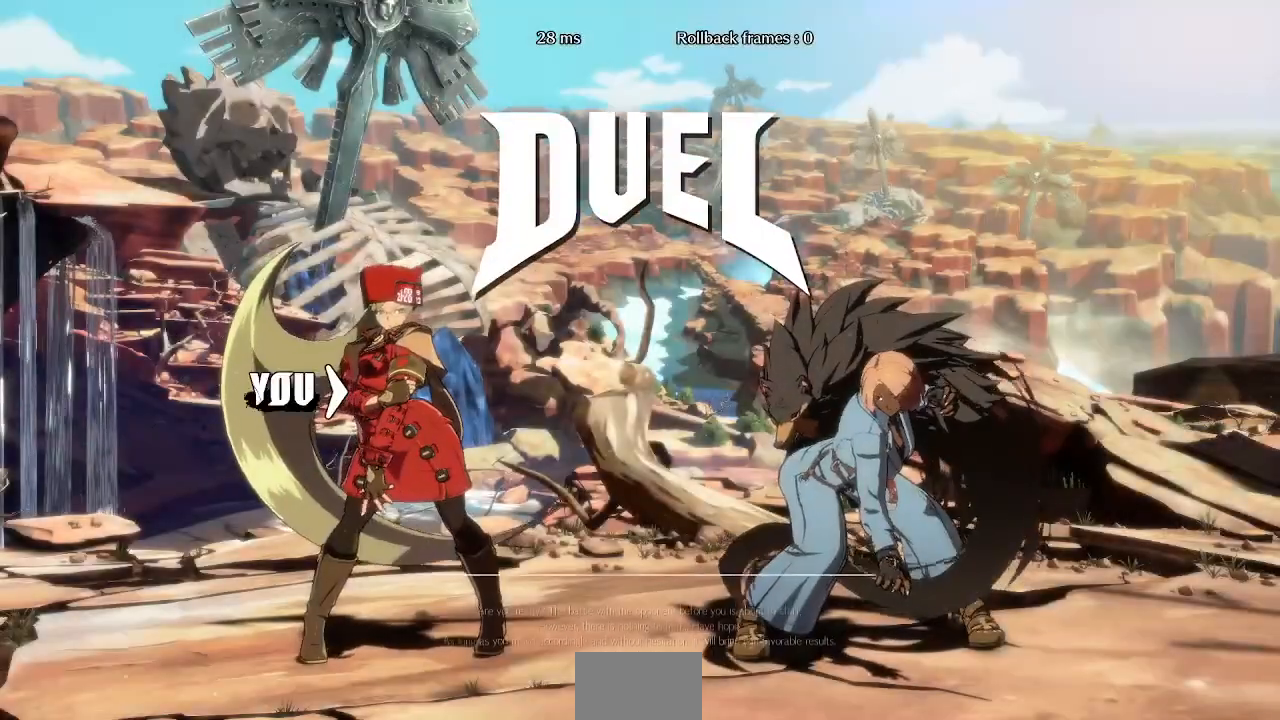
{"buttons": ["DPAD_DOWN"], "events": [[40, "DPAD_LEFT", "down"], [80, "DPAD_DOWN", "down"], [80, "DPAD_LEFT", "up"], [200, "DPAD_DOWN", "up"], [200, "DPAD_RIGHT", "down"], [320, "DPAD_DOWN", "down"], [320, "DPAD_RIGHT", "up"]]}
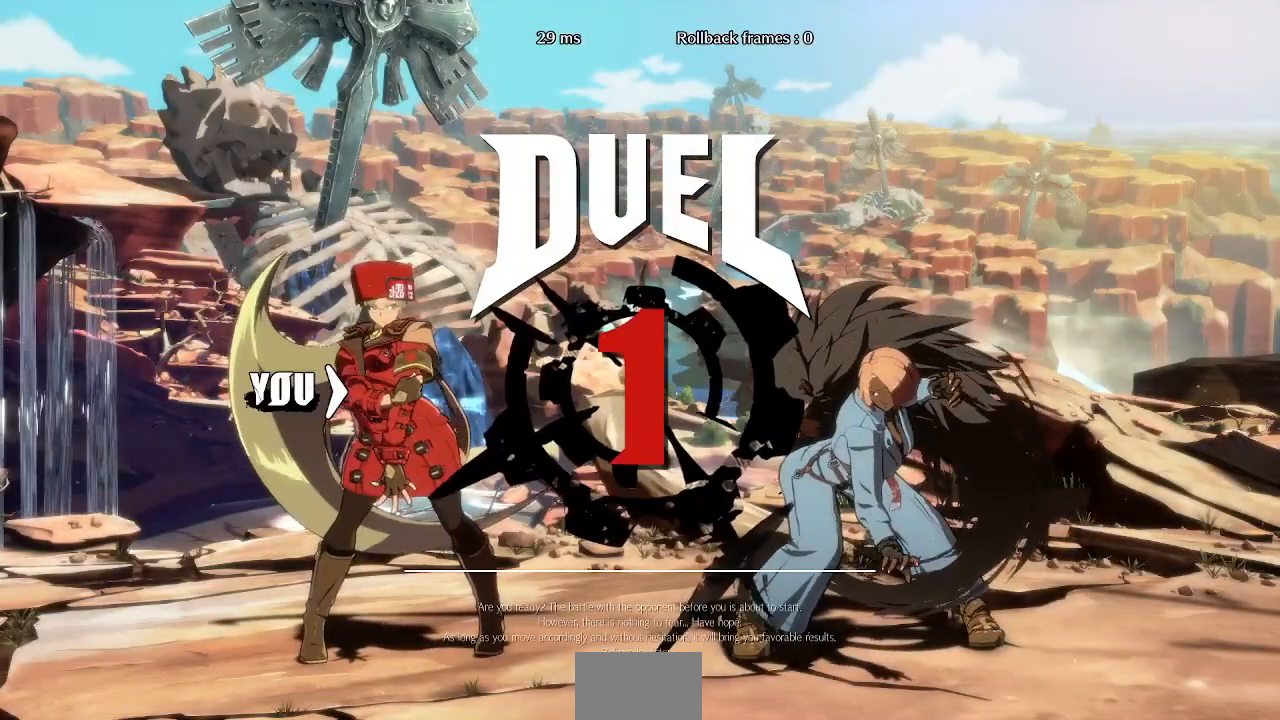
{"buttons": ["DPAD_RIGHT"], "events": [[80, "DPAD_DOWN", "up"], [80, "DPAD_RIGHT", "down"], [200, "DPAD_DOWN", "down"], [200, "DPAD_RIGHT", "up"], [280, "DPAD_LEFT", "down"], [360, "DPAD_LEFT", "up"], [400, "DPAD_RIGHT", "down"], [440, "DPAD_DOWN", "up"]]}
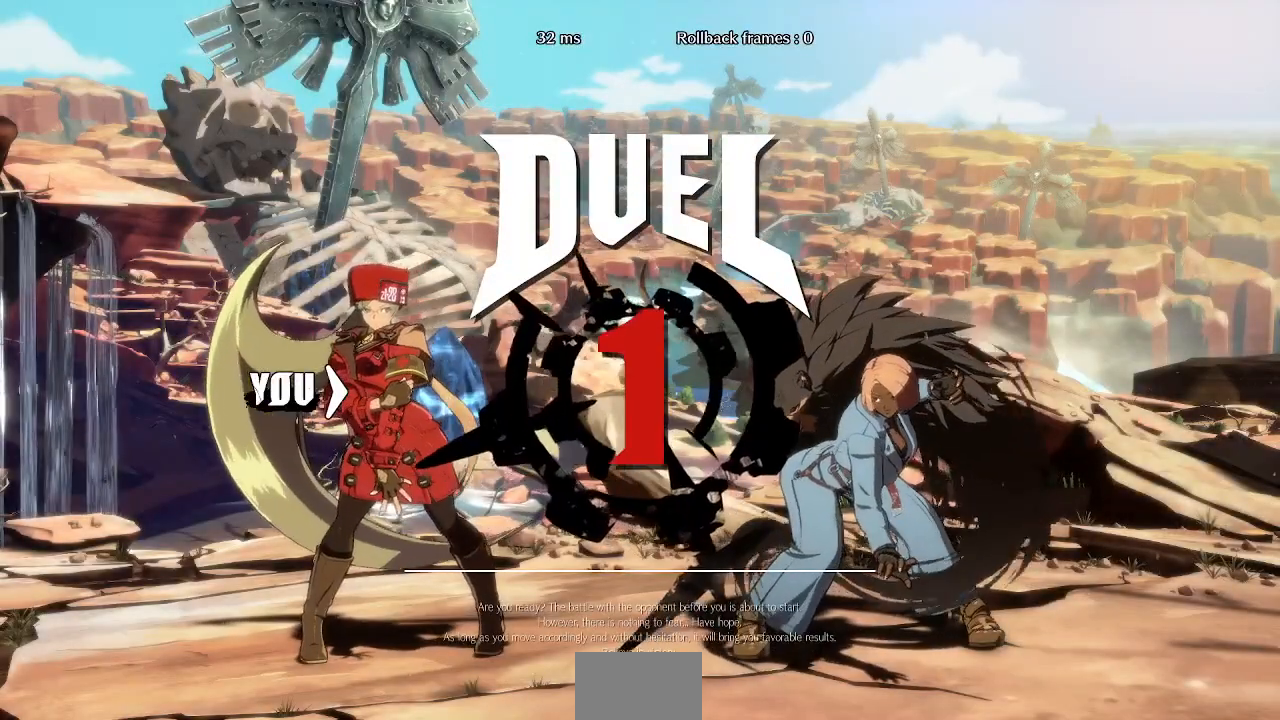
{"buttons": ["DPAD_RIGHT"], "events": [[200, "DPAD_DOWN", "down"], [200, "DPAD_RIGHT", "up"], [240, "DPAD_LEFT", "down"], [320, "DPAD_LEFT", "up"], [440, "DPAD_DOWN", "up"], [440, "DPAD_RIGHT", "down"]]}
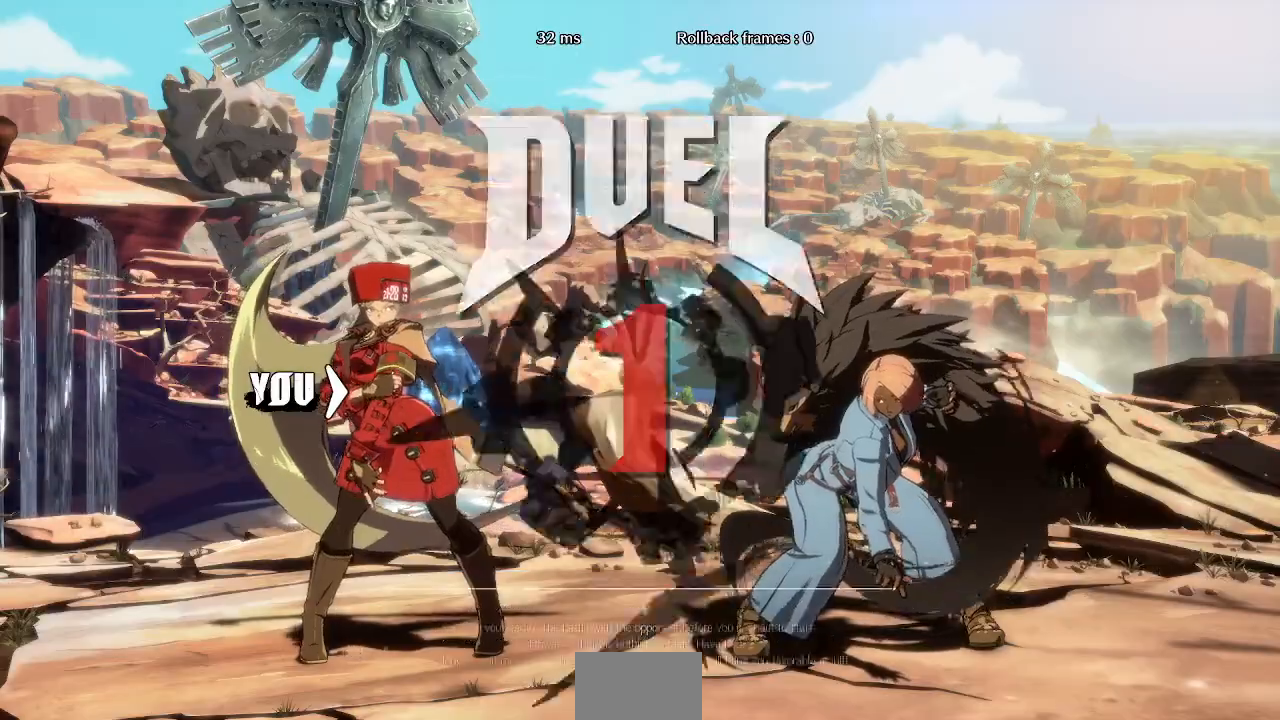
{"buttons": ["DPAD_DOWN", "DPAD_LEFT"], "events": [[240, "DPAD_DOWN", "down"], [240, "DPAD_RIGHT", "up"], [320, "DPAD_LEFT", "down"]]}
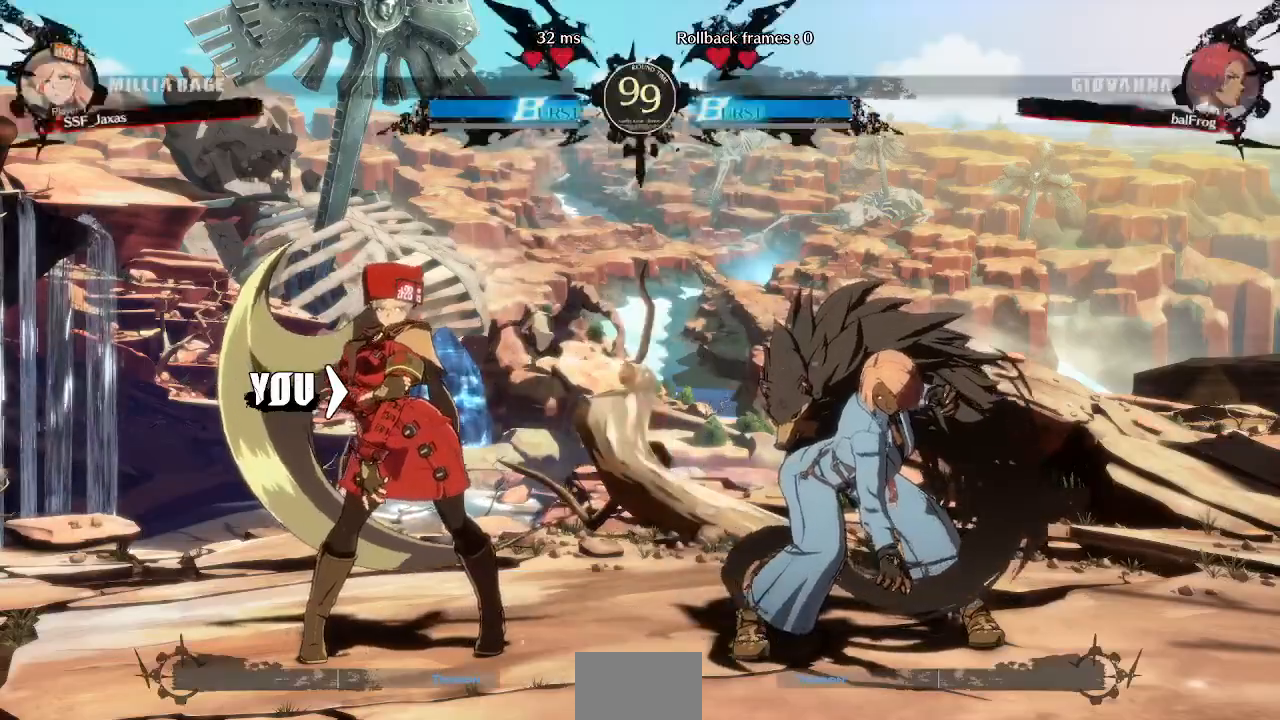
{"buttons": [], "events": [[320, "DPAD_DOWN", "up"], [320, "DPAD_LEFT", "up"]]}
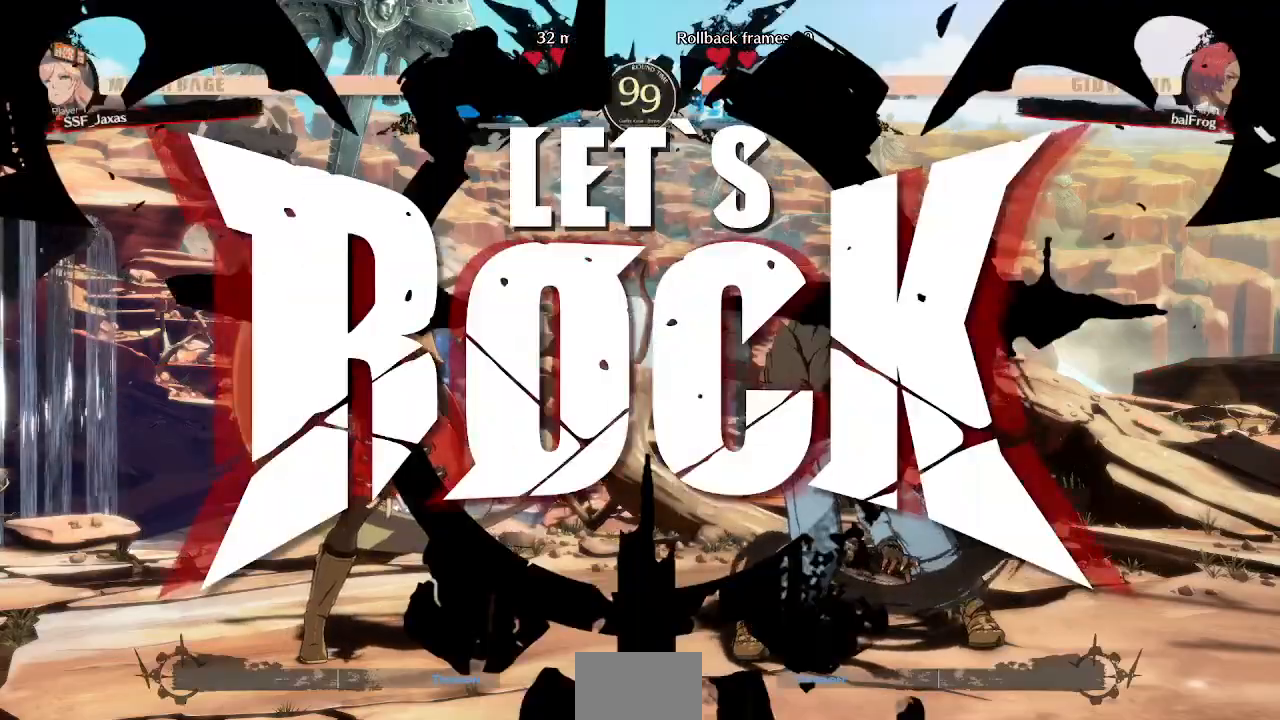
{"buttons": ["DPAD_DOWN", "DPAD_LEFT"], "events": [[320, "SQUARE", "down"], [400, "DPAD_DOWN", "down"], [400, "DPAD_LEFT", "down"], [440, "SQUARE", "up"]]}
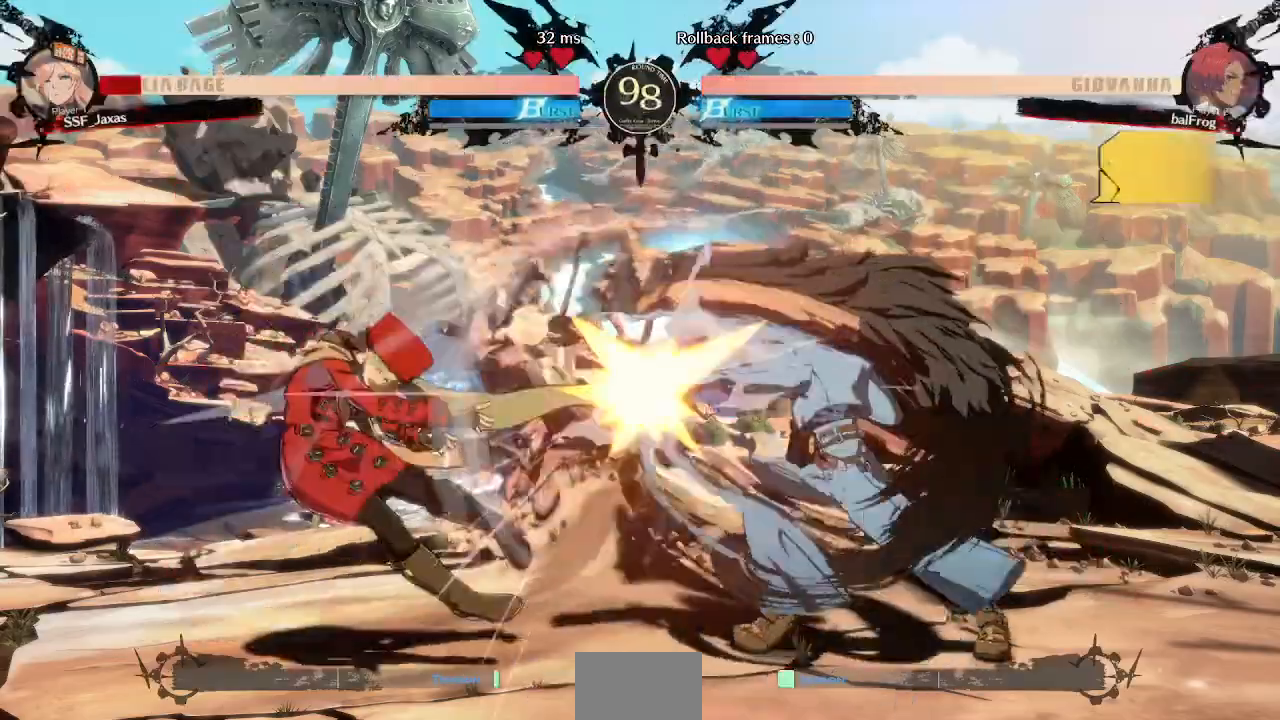
{"buttons": ["DPAD_RIGHT"], "events": [[360, "DPAD_DOWN", "up"], [480, "DPAD_LEFT", "up"], [480, "DPAD_RIGHT", "down"]]}
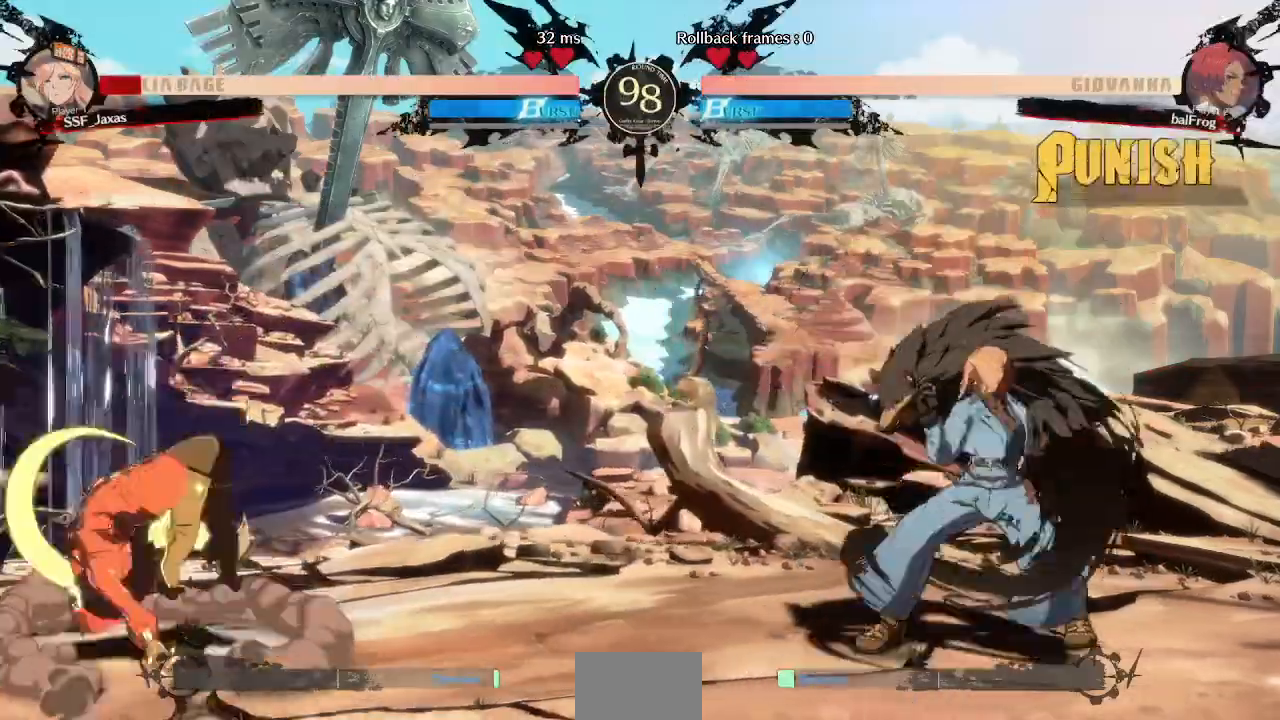
{"buttons": ["DPAD_RIGHT"], "events": [[120, "SQUARE", "down"], [120, "TRIANGLE", "down"], [240, "SQUARE", "up"], [240, "TRIANGLE", "up"], [400, "DPAD_RIGHT", "up"], [440, "DPAD_RIGHT", "down"]]}